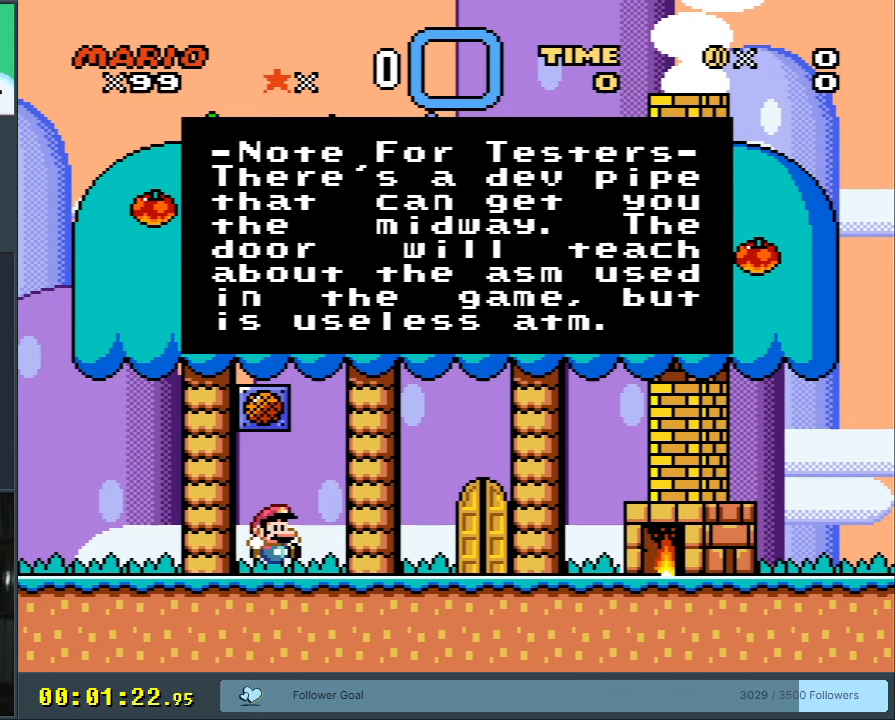
Gameplay with a controller (Nintendo layout); each line is a JSON object with the inputs held at the frame after it. "events" lists button and stick changes between this image and that frame as [ms after this image, input, new state], when the widget could be followed in between. Not read: L3 R3.
{"buttons": ["A"], "events": [[350, "A", "down"]]}
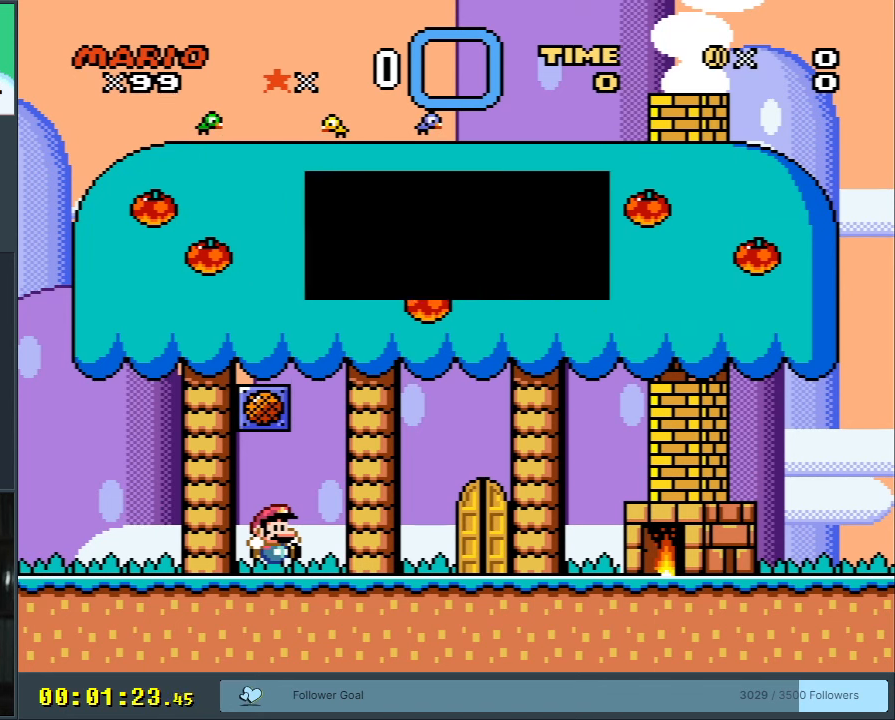
{"buttons": ["Y", "DPAD_RIGHT"], "events": [[17, "A", "up"], [283, "DPAD_RIGHT", "down"], [417, "Y", "down"]]}
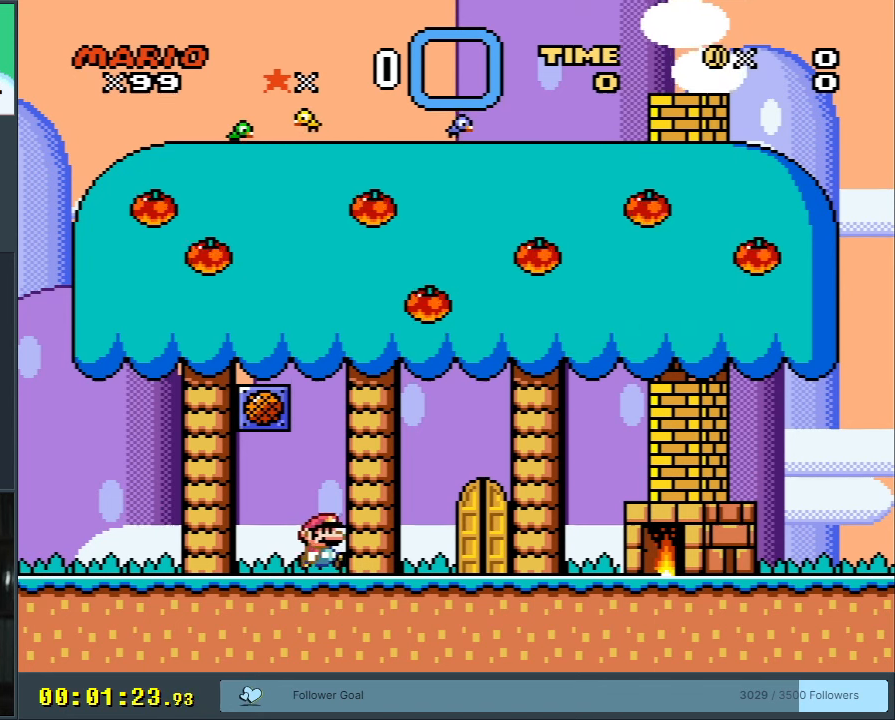
{"buttons": ["Y"], "events": [[367, "B", "down"], [450, "DPAD_RIGHT", "up"], [500, "B", "up"]]}
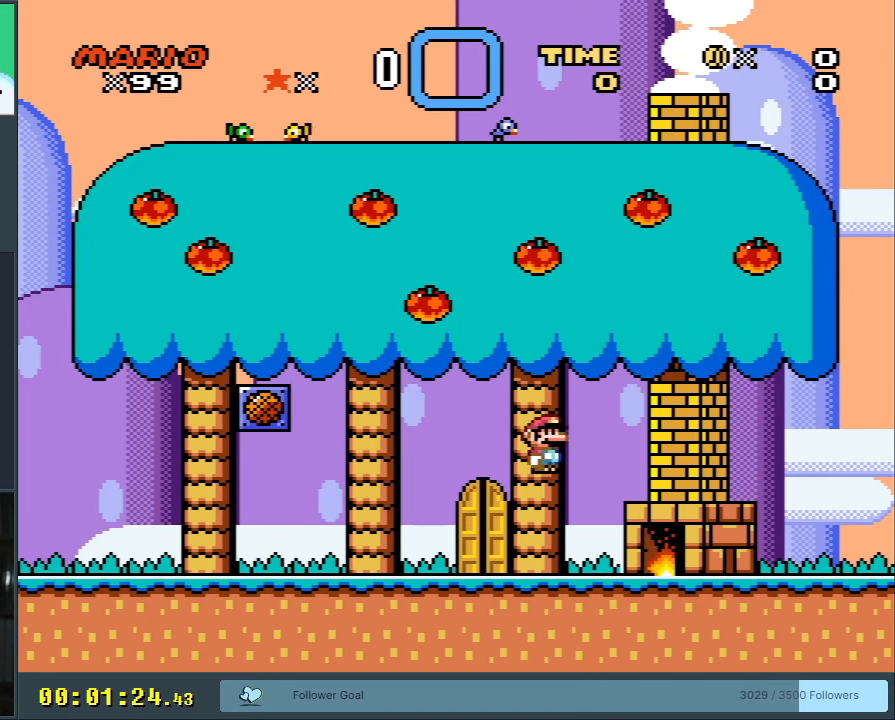
{"buttons": ["B", "Y"], "events": [[100, "B", "down"]]}
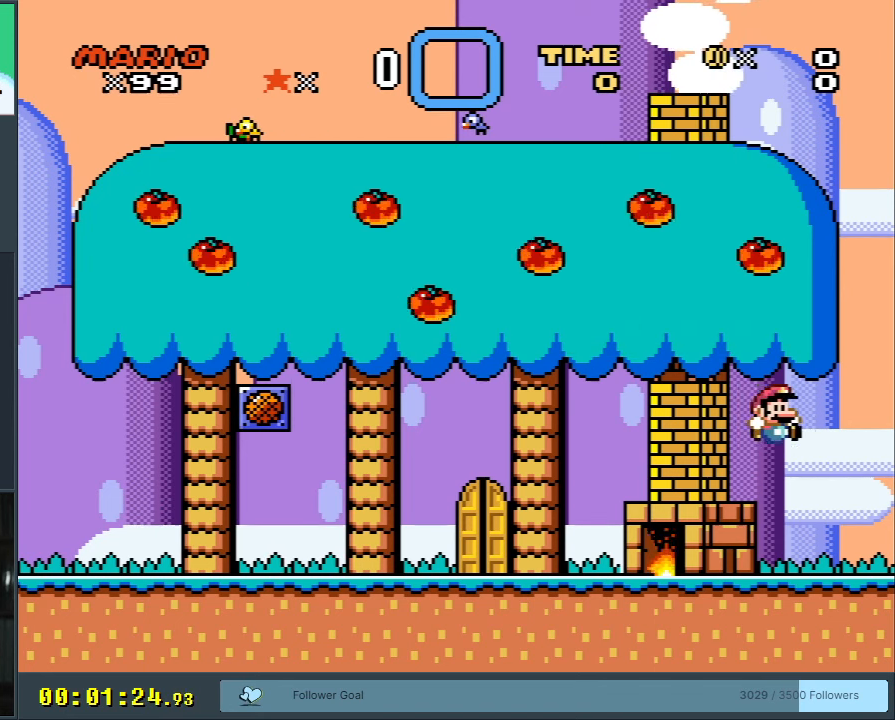
{"buttons": ["A"], "events": [[267, "Y", "up"], [283, "A", "down"], [283, "B", "up"], [317, "X", "down"], [433, "X", "up"]]}
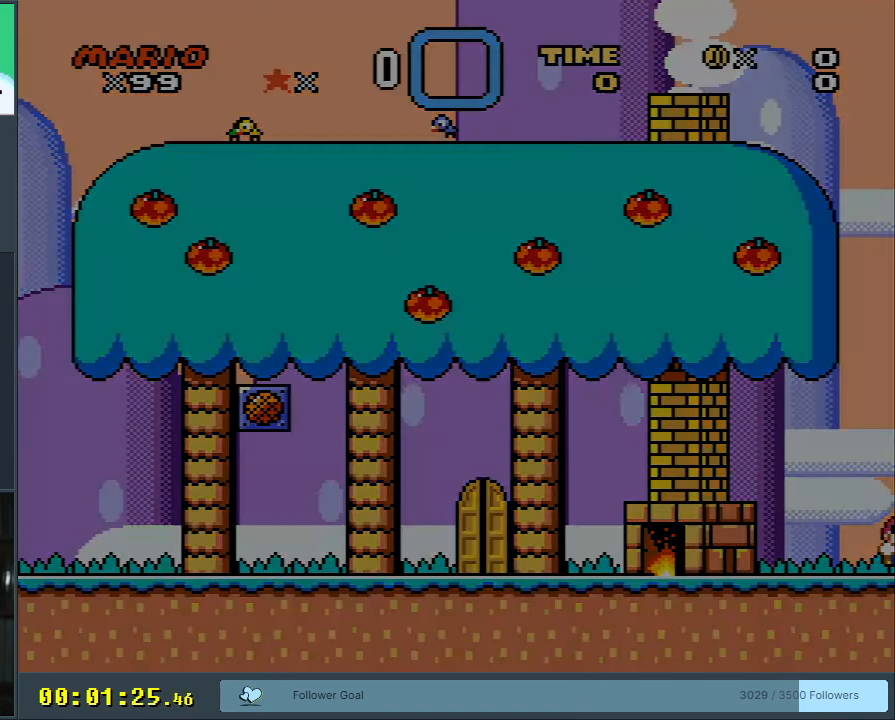
{"buttons": [], "events": [[50, "A", "up"]]}
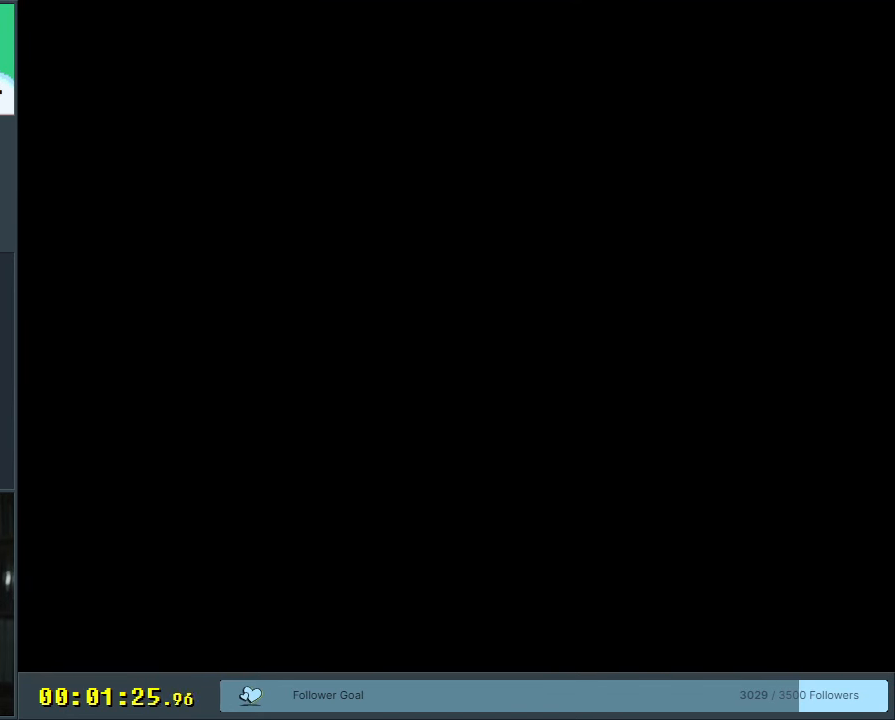
{"buttons": [], "events": []}
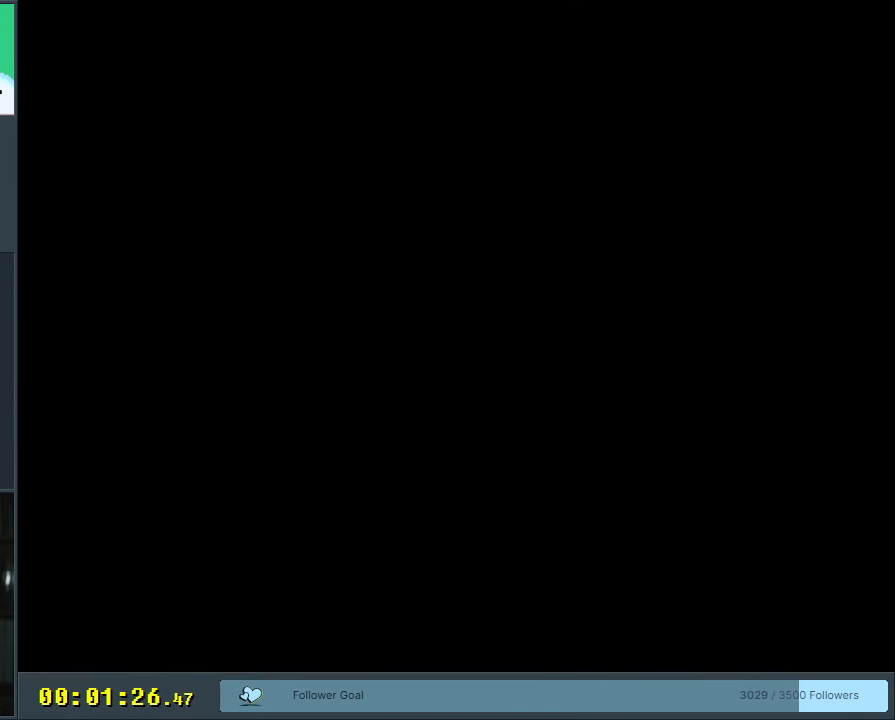
{"buttons": [], "events": []}
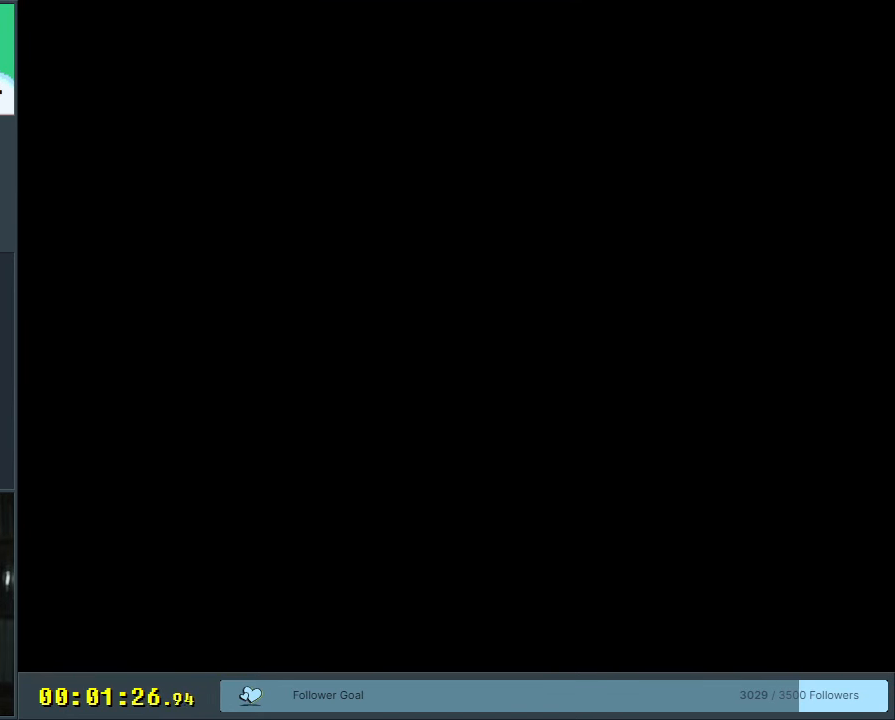
{"buttons": [], "events": []}
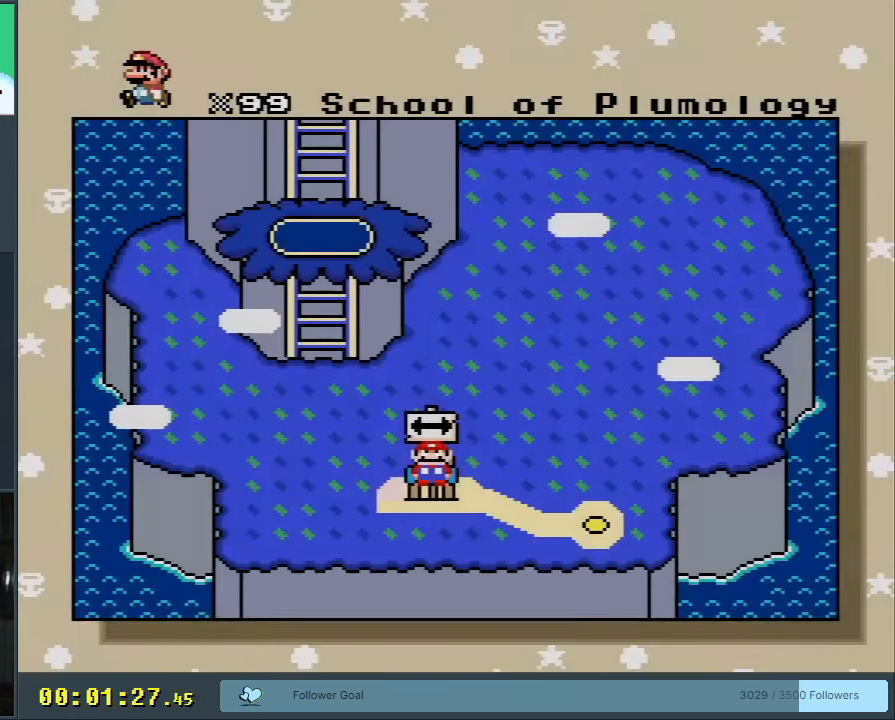
{"buttons": ["DPAD_RIGHT"], "events": [[333, "DPAD_RIGHT", "down"]]}
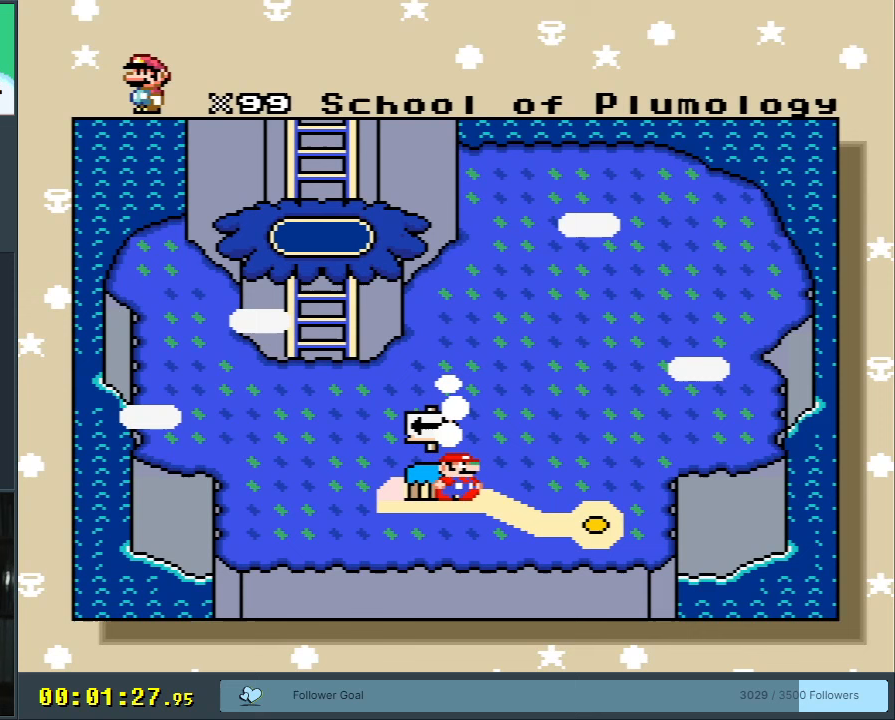
{"buttons": [], "events": [[33, "DPAD_RIGHT", "up"]]}